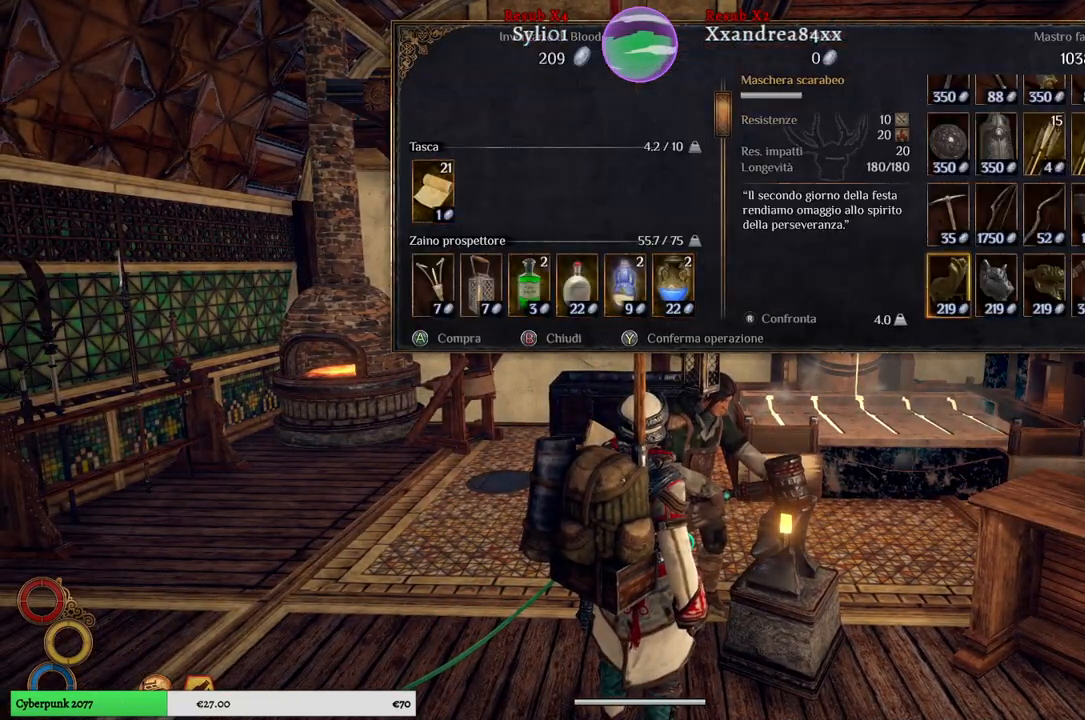
Gameplay with a controller (Xbox layout); each line is a JSON object with the inputs held at the frame after it. "events" lists button and stick changes between this image and that frame as [ms after this image, input, new state], when the widget could be followed in between. Not read: L3.
{"buttons": [], "left_stick": "down", "right_stick": "center", "events": [[33, "left_stick", "right"], [217, "left_stick", "center"], [333, "left_stick", "down"]]}
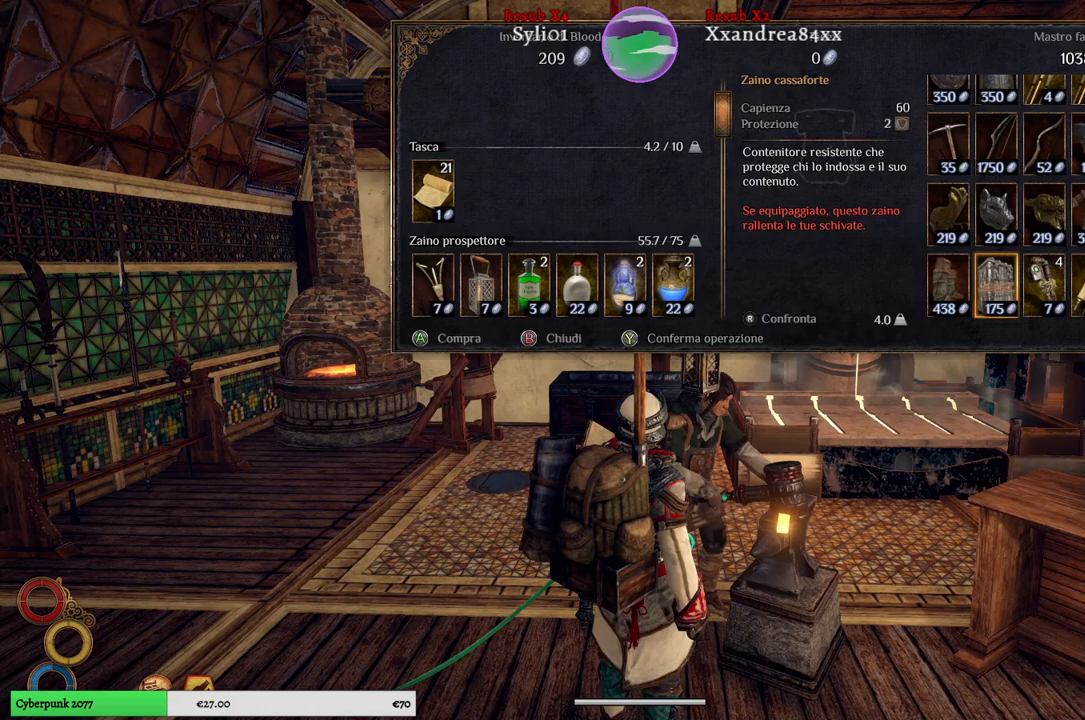
{"buttons": [], "left_stick": "down", "right_stick": "center", "events": [[50, "left_stick", "center"], [233, "left_stick", "down"]]}
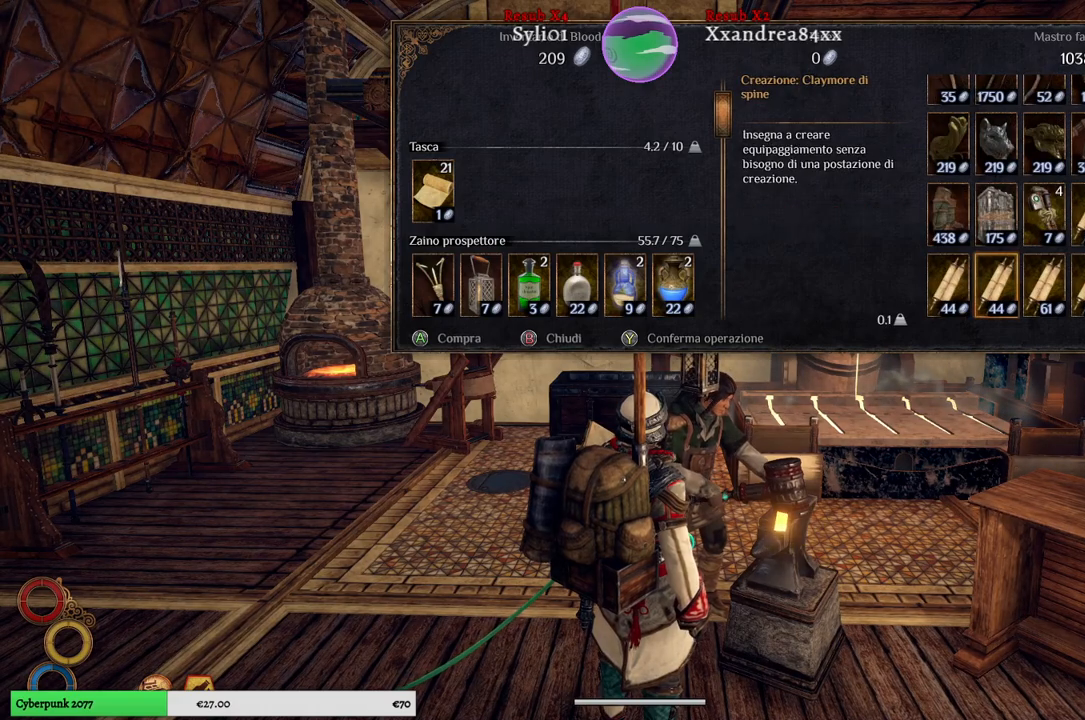
{"buttons": [], "left_stick": "center", "right_stick": "center", "events": [[50, "left_stick", "center"], [333, "left_stick", "up"], [500, "left_stick", "center"]]}
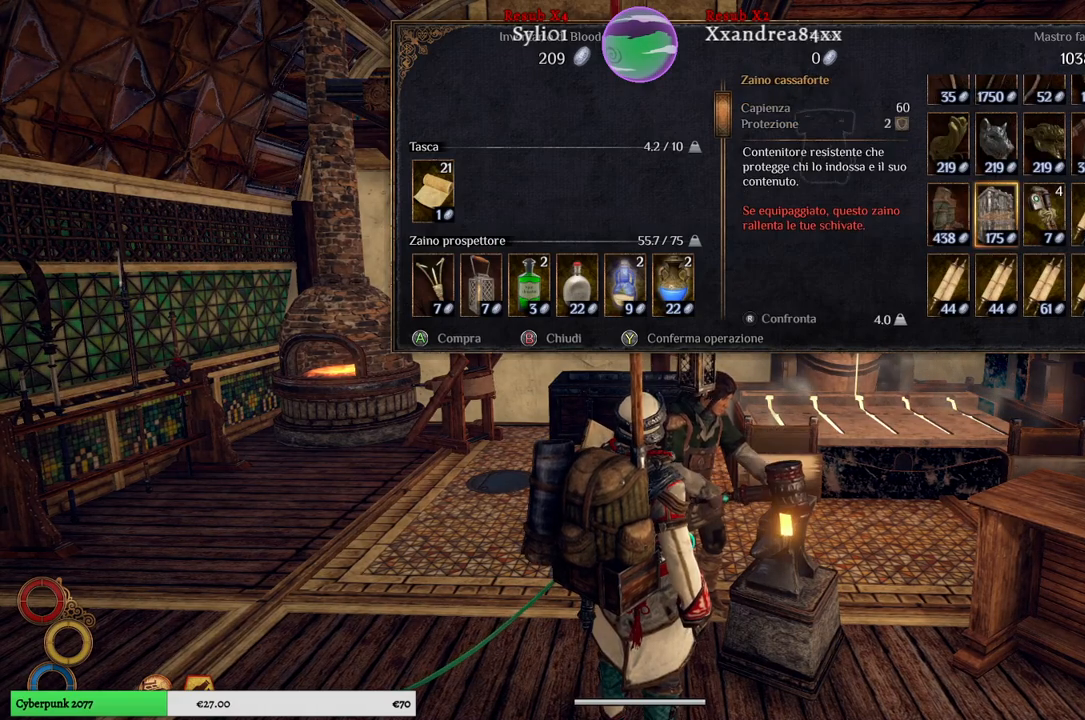
{"buttons": [], "left_stick": "center", "right_stick": "center", "events": []}
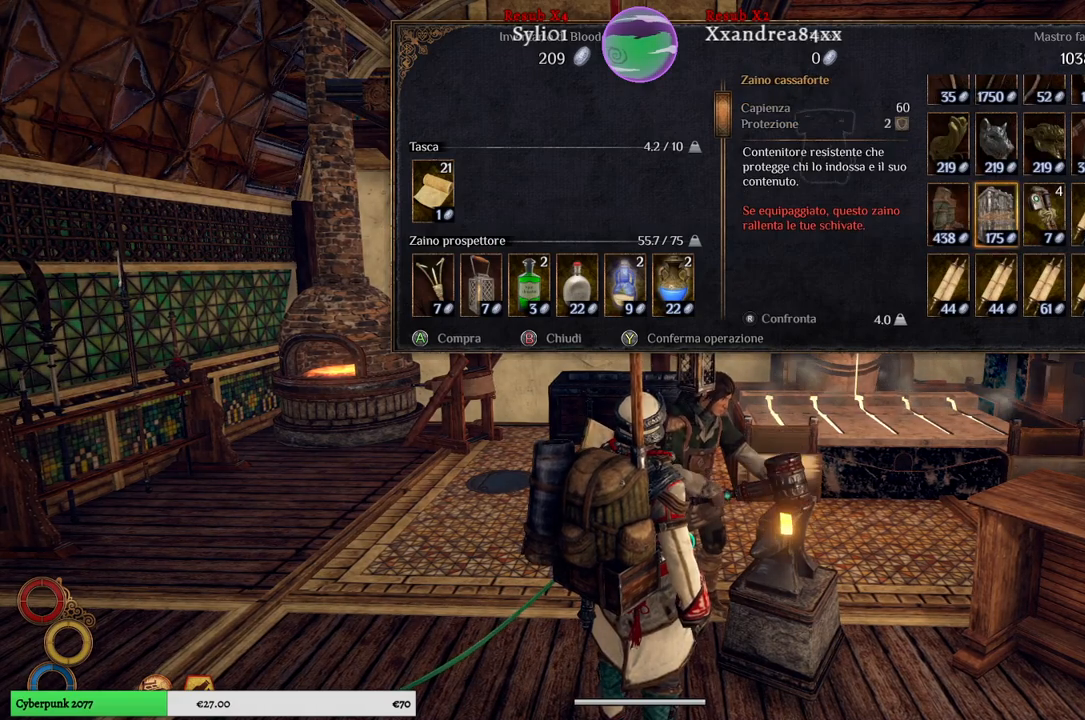
{"buttons": [], "left_stick": "center", "right_stick": "center", "events": []}
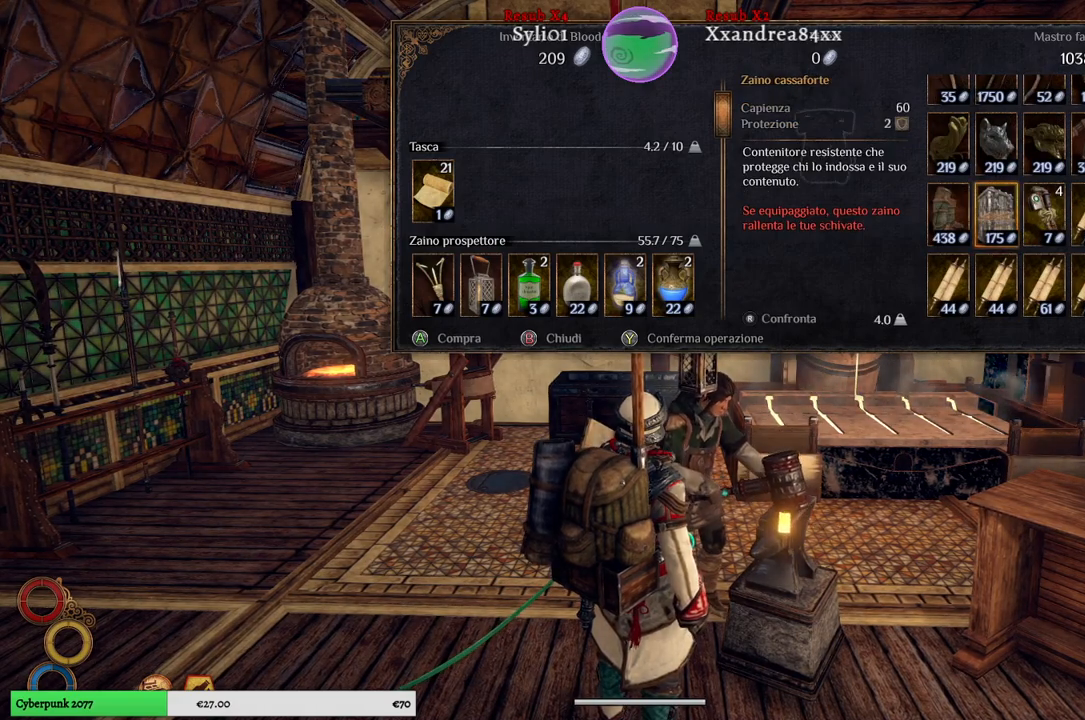
{"buttons": [], "left_stick": "down", "right_stick": "center", "events": [[400, "left_stick", "down"]]}
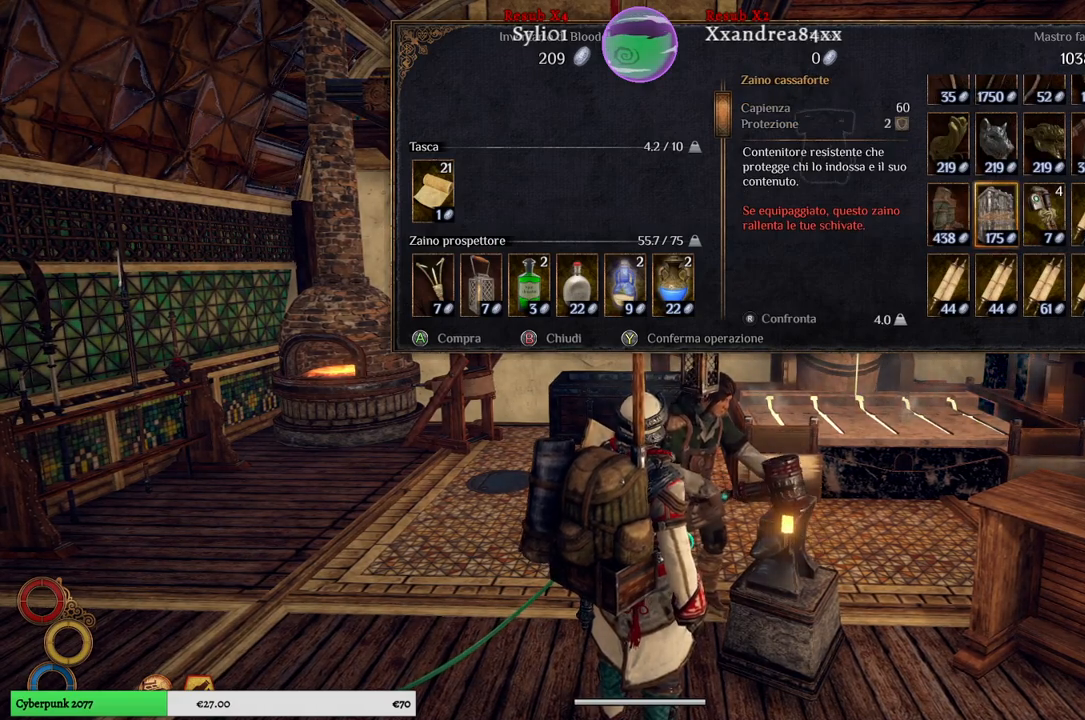
{"buttons": [], "left_stick": "center", "right_stick": "center", "events": [[100, "left_stick", "center"], [250, "left_stick", "left"], [417, "left_stick", "center"]]}
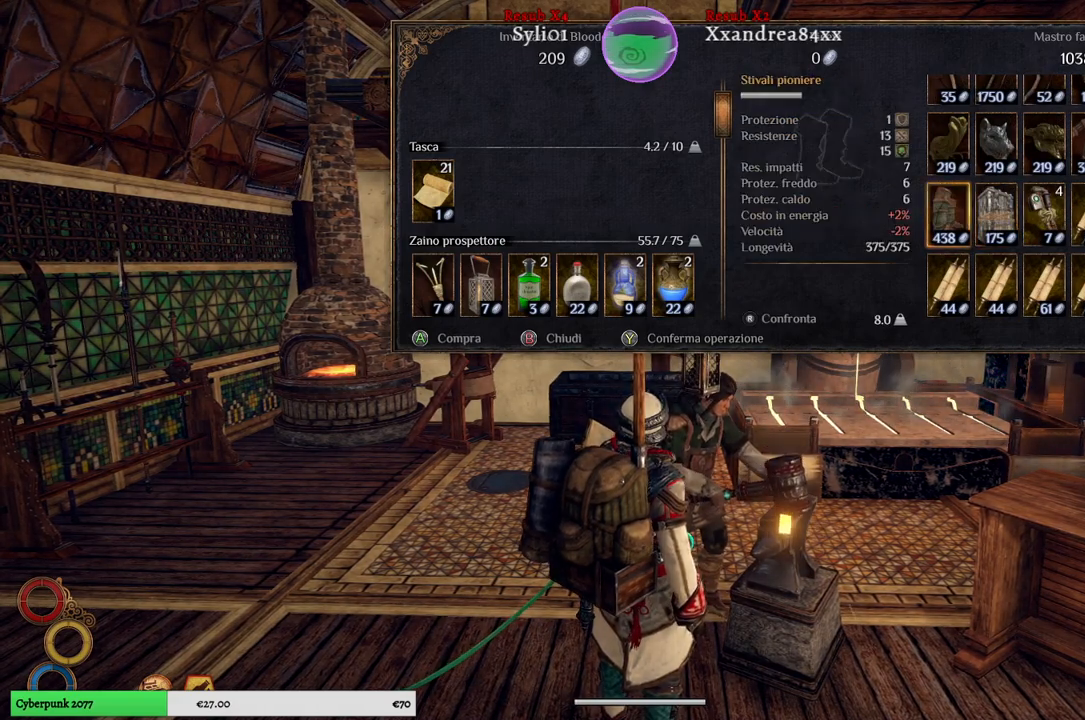
{"buttons": [], "left_stick": "down", "right_stick": "center", "events": [[100, "left_stick", "right"], [283, "left_stick", "center"], [383, "left_stick", "down"]]}
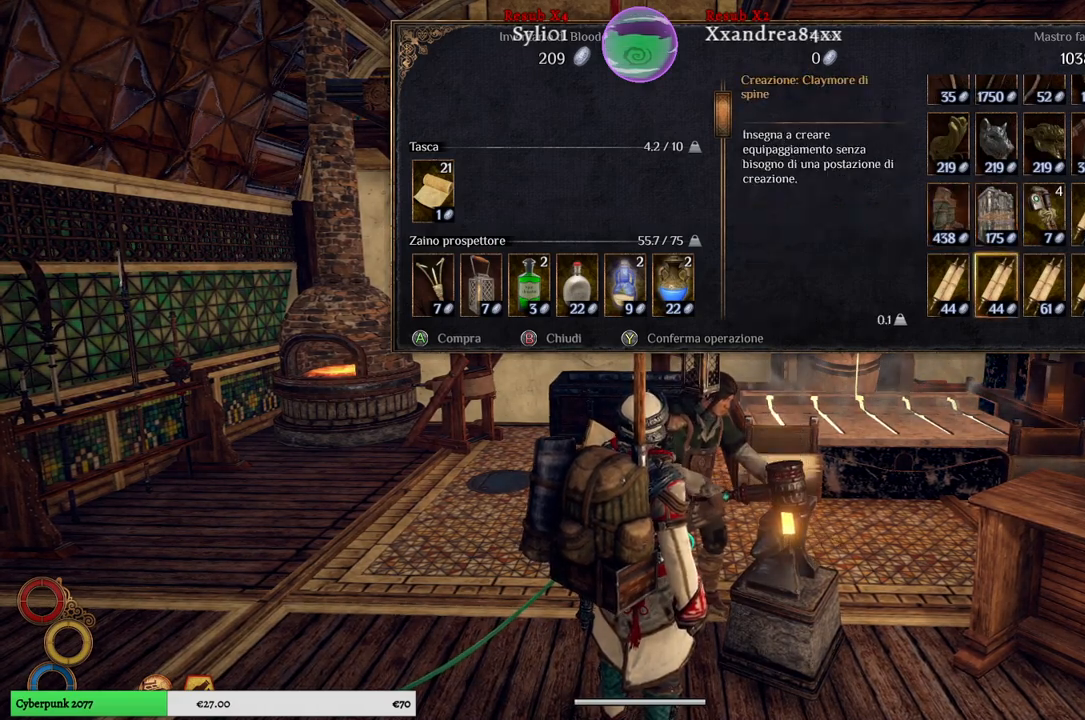
{"buttons": [], "left_stick": "center", "right_stick": "center", "events": [[100, "left_stick", "center"], [183, "left_stick", "down"], [383, "left_stick", "center"]]}
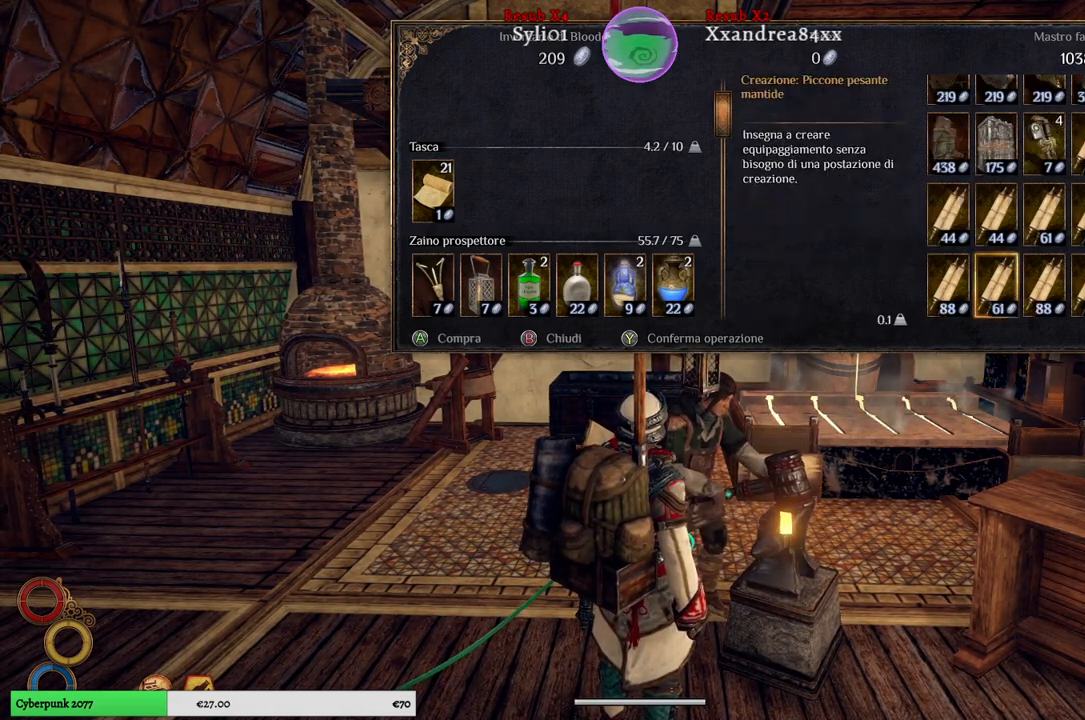
{"buttons": [], "left_stick": "right", "right_stick": "center", "events": [[400, "left_stick", "right"]]}
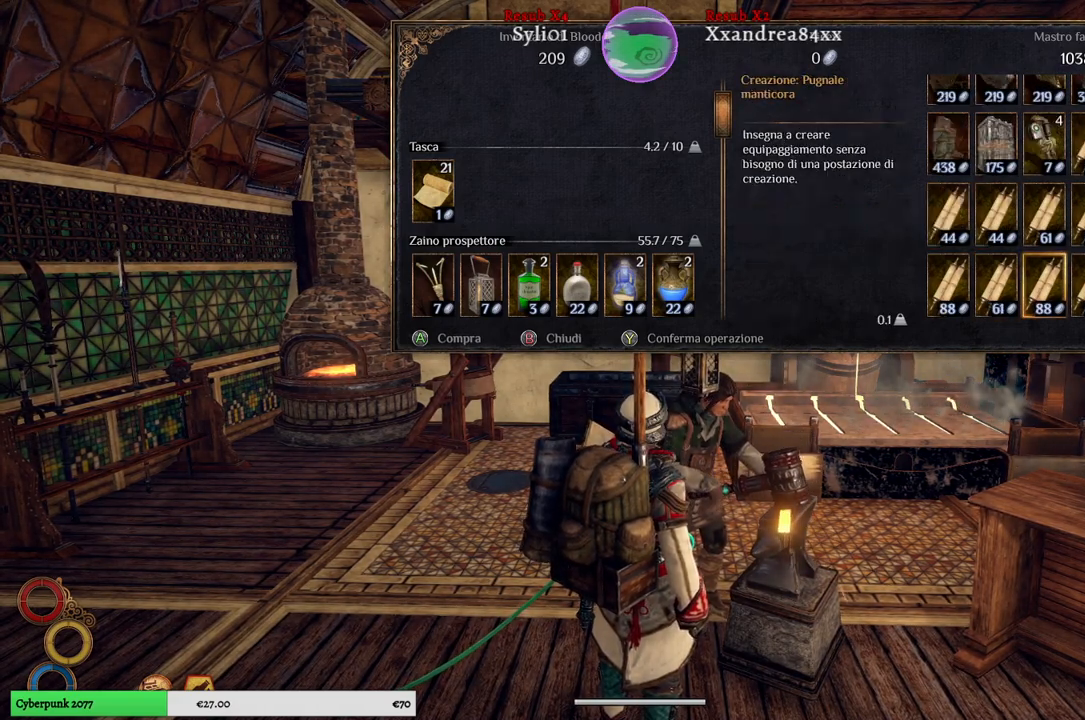
{"buttons": [], "left_stick": "right", "right_stick": "center", "events": [[367, "left_stick", "center"], [450, "left_stick", "right"]]}
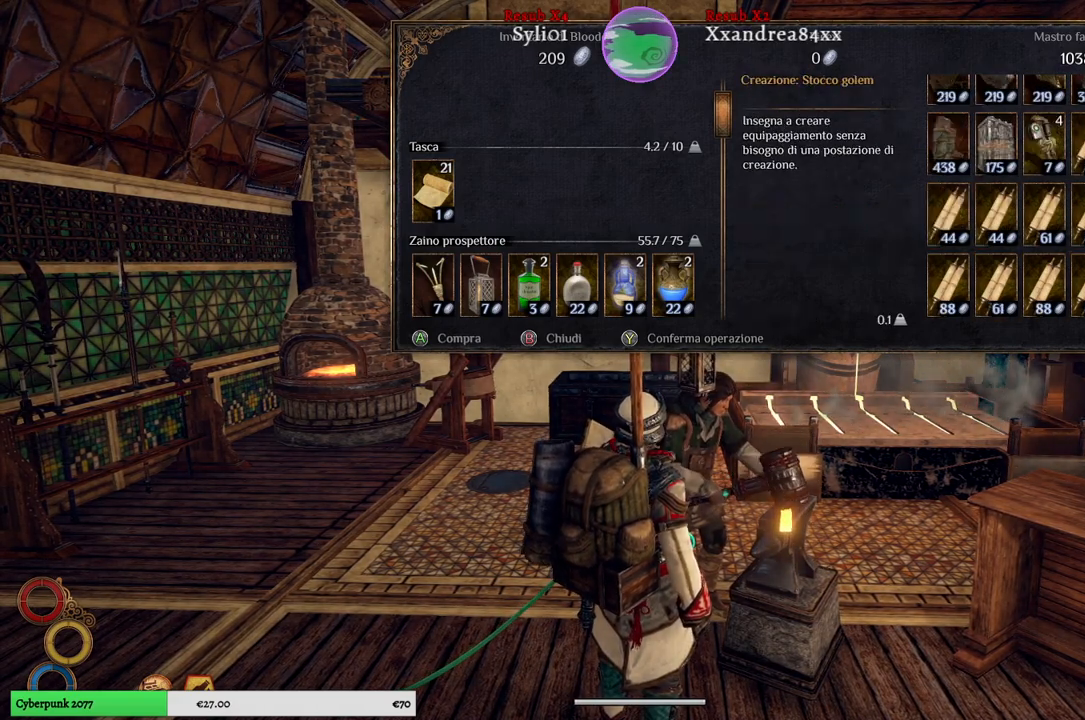
{"buttons": [], "left_stick": "center", "right_stick": "center", "events": [[100, "left_stick", "center"], [350, "left_stick", "left"], [500, "left_stick", "center"]]}
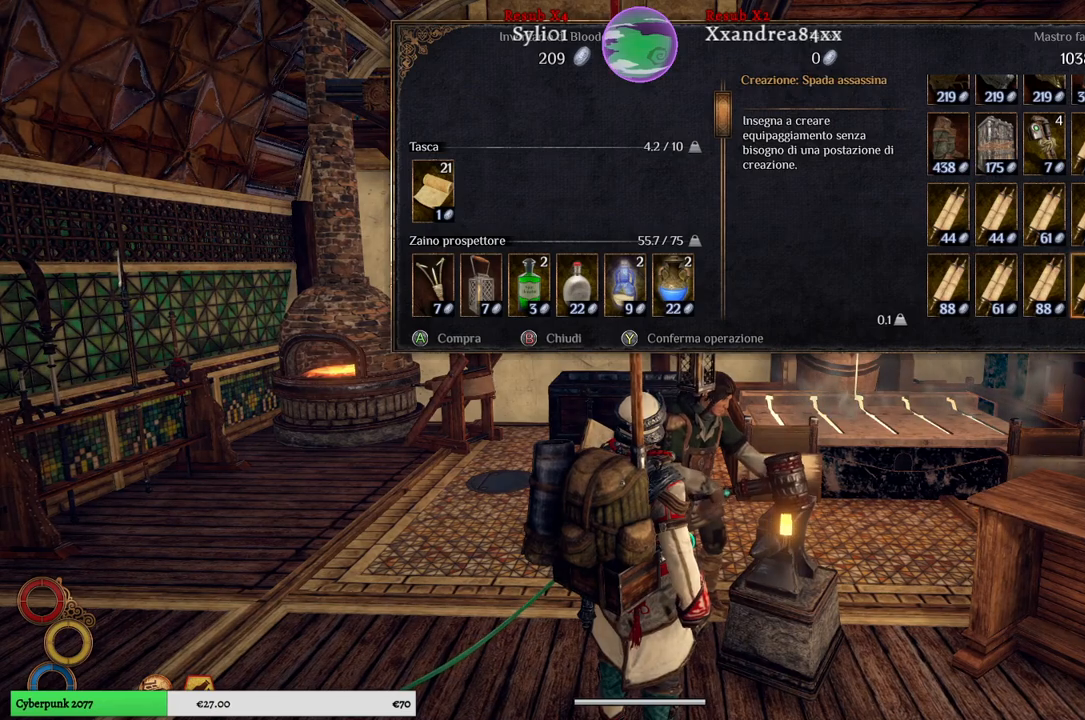
{"buttons": [], "left_stick": "center", "right_stick": "center", "events": [[183, "left_stick", "left"], [383, "left_stick", "center"]]}
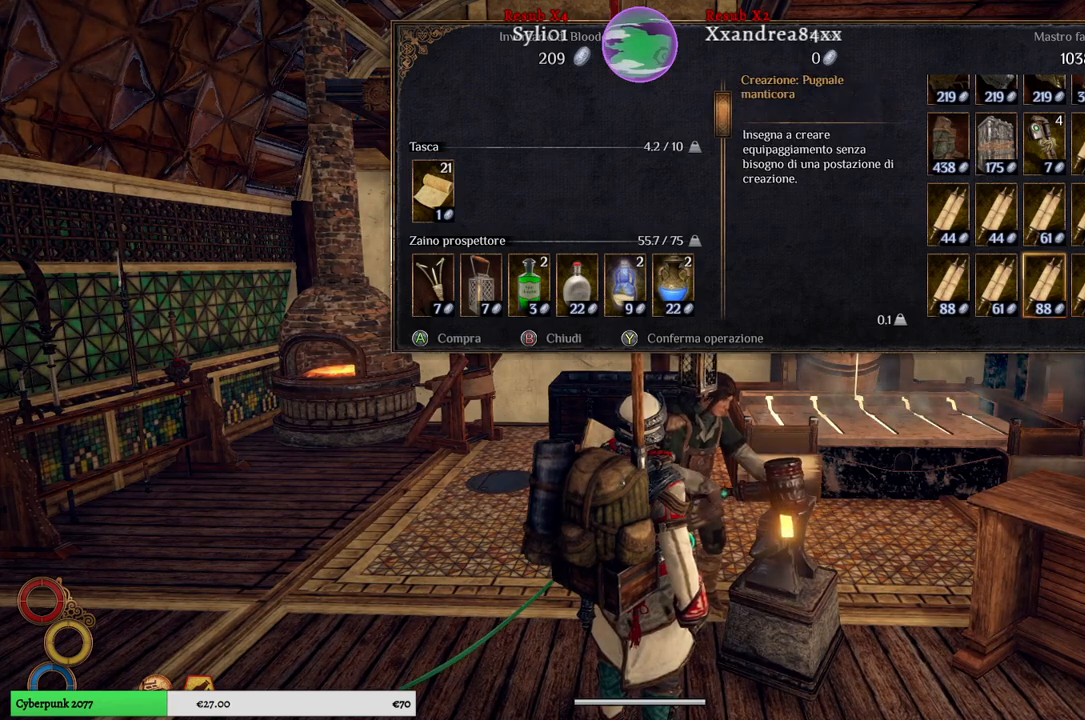
{"buttons": [], "left_stick": "center", "right_stick": "center", "events": [[17, "left_stick", "left"], [217, "left_stick", "center"], [267, "left_stick", "left"], [500, "left_stick", "center"]]}
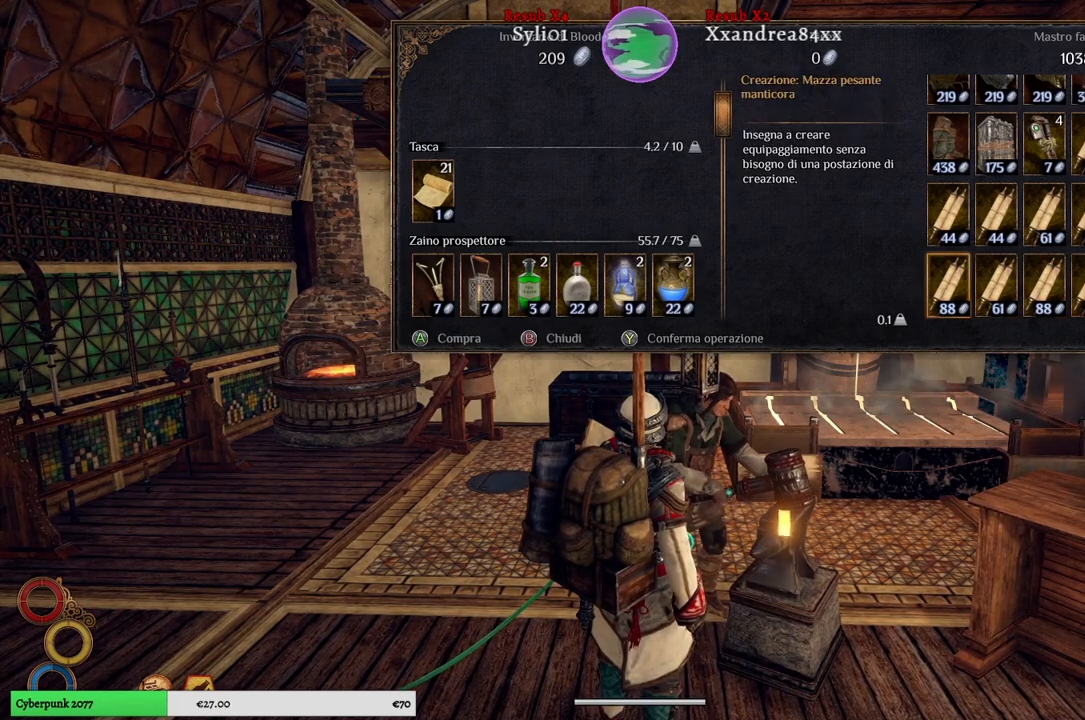
{"buttons": [], "left_stick": "up", "right_stick": "center", "events": [[233, "left_stick", "left"], [300, "left_stick", "center"], [383, "left_stick", "up"]]}
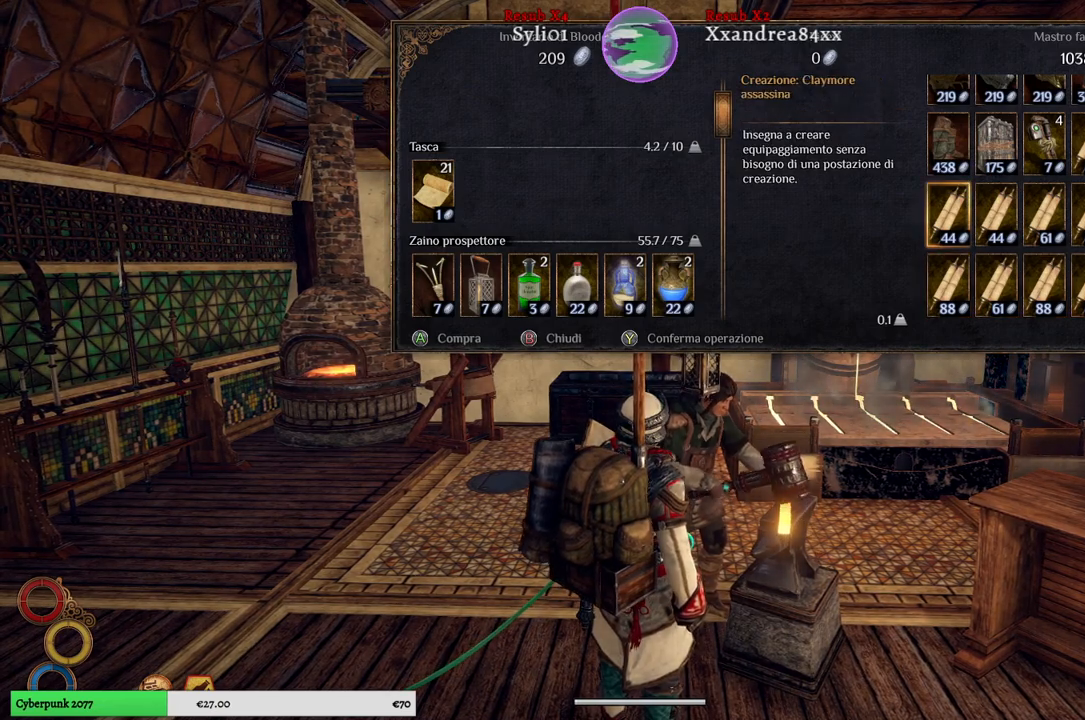
{"buttons": [], "left_stick": "right", "right_stick": "center", "events": [[150, "left_stick", "center"], [200, "left_stick", "right"], [400, "left_stick", "center"], [450, "left_stick", "right"]]}
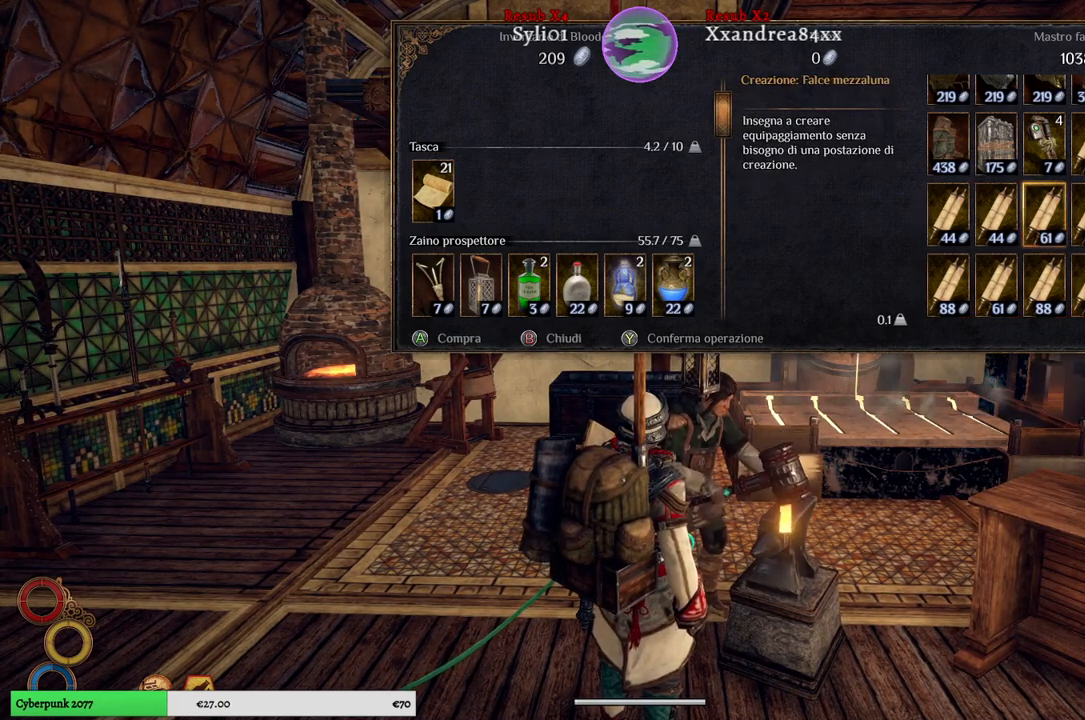
{"buttons": [], "left_stick": "right", "right_stick": "center", "events": [[133, "left_stick", "center"], [200, "left_stick", "right"], [383, "left_stick", "center"], [450, "left_stick", "right"]]}
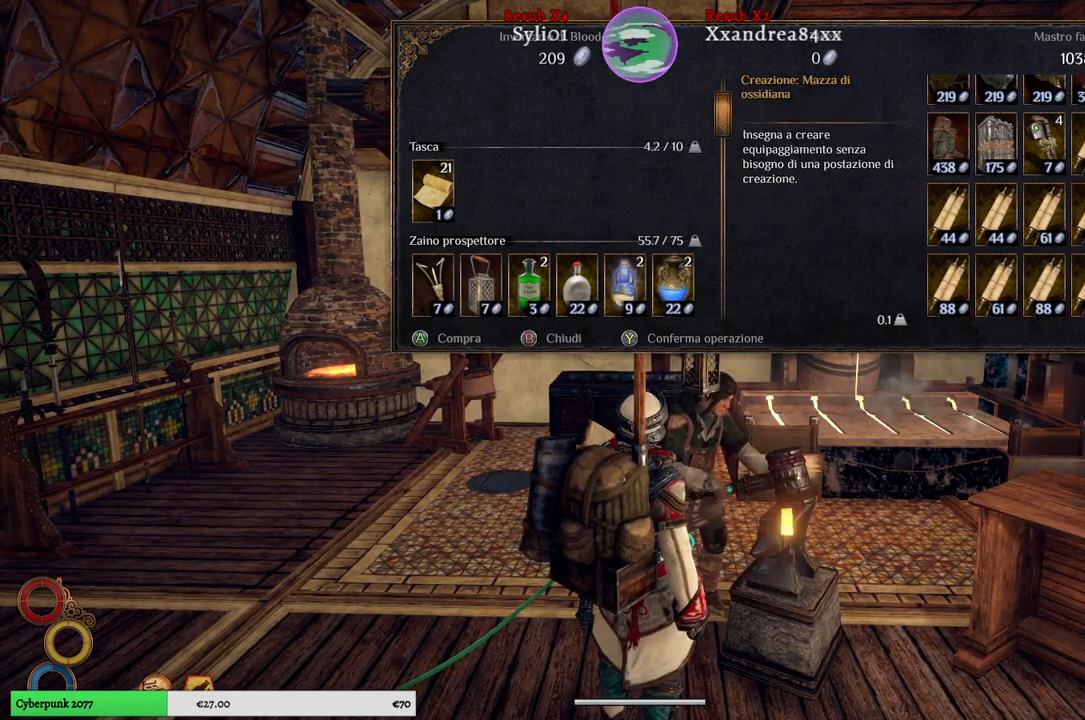
{"buttons": [], "left_stick": "center", "right_stick": "center", "events": [[133, "left_stick", "center"], [183, "left_stick", "right"], [367, "left_stick", "center"]]}
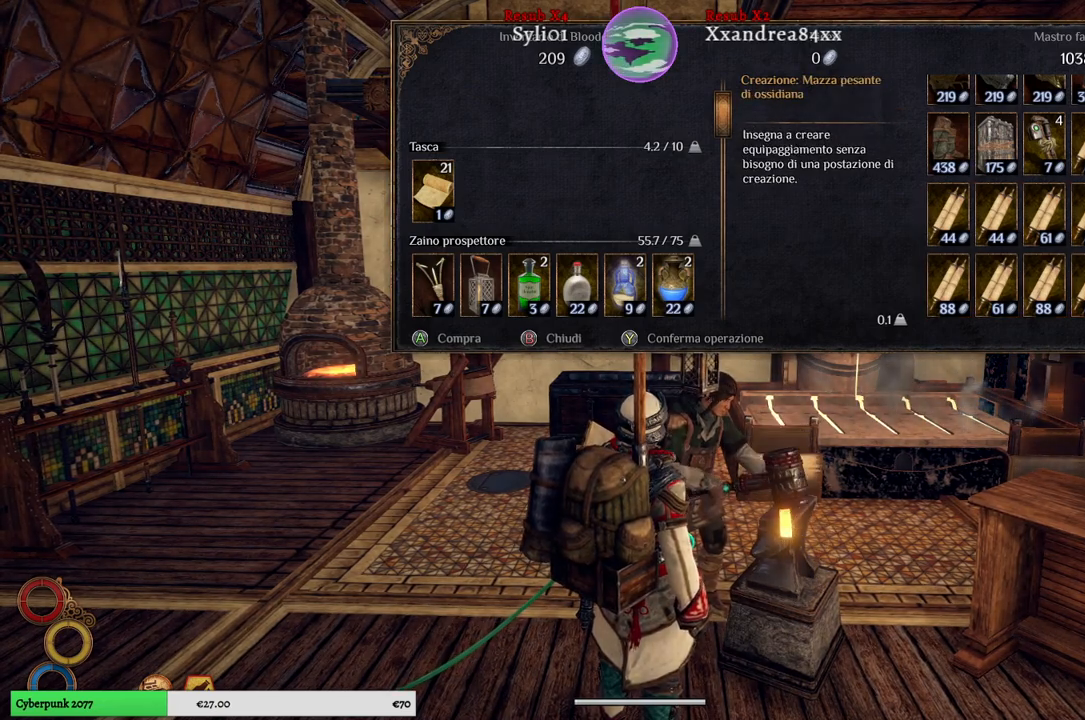
{"buttons": [], "left_stick": "down", "right_stick": "center", "events": [[67, "left_stick", "down"], [283, "left_stick", "center"], [383, "left_stick", "down"]]}
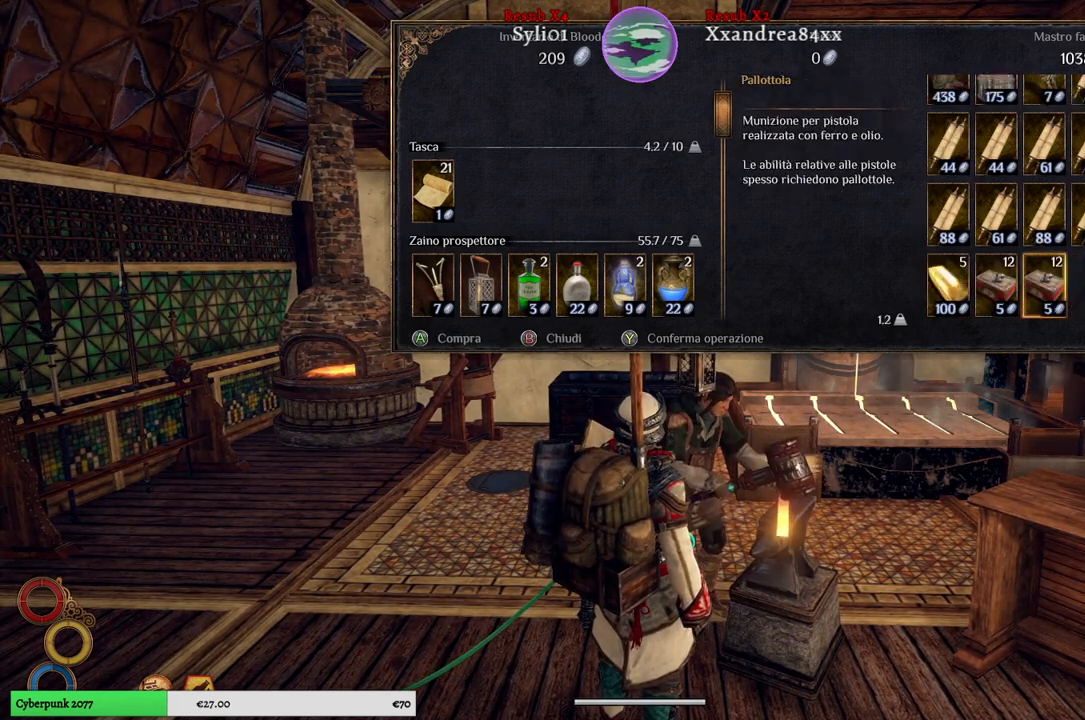
{"buttons": [], "left_stick": "center", "right_stick": "center", "events": [[17, "left_stick", "center"]]}
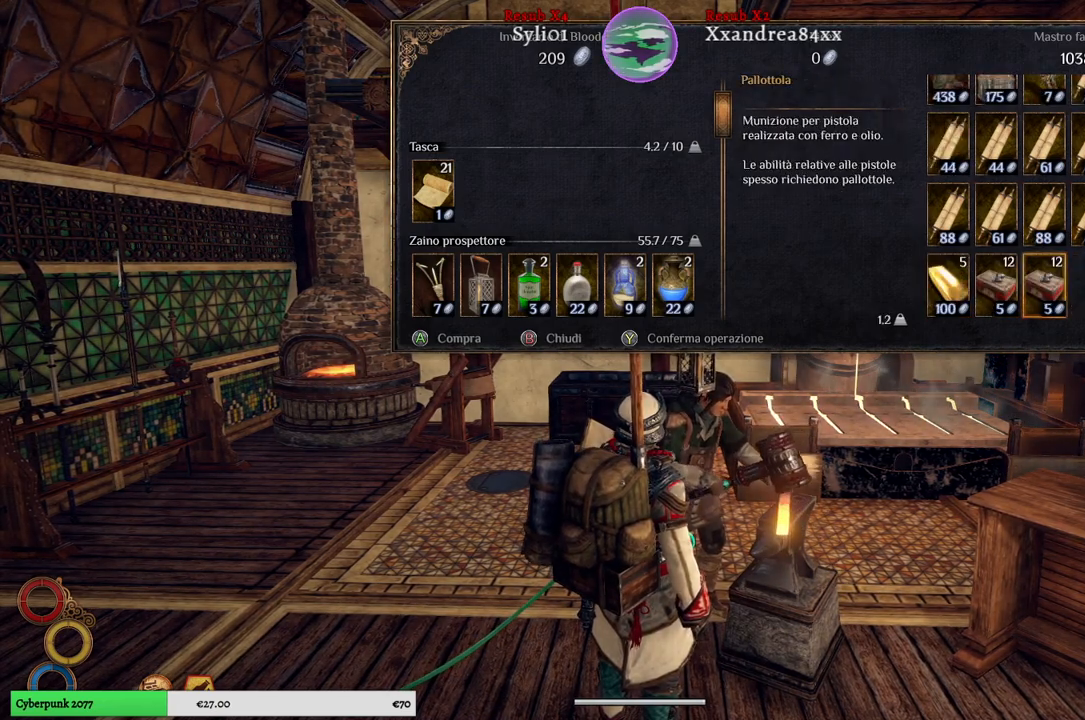
{"buttons": [], "left_stick": "center", "right_stick": "center", "events": [[150, "left_stick", "left"], [350, "left_stick", "center"]]}
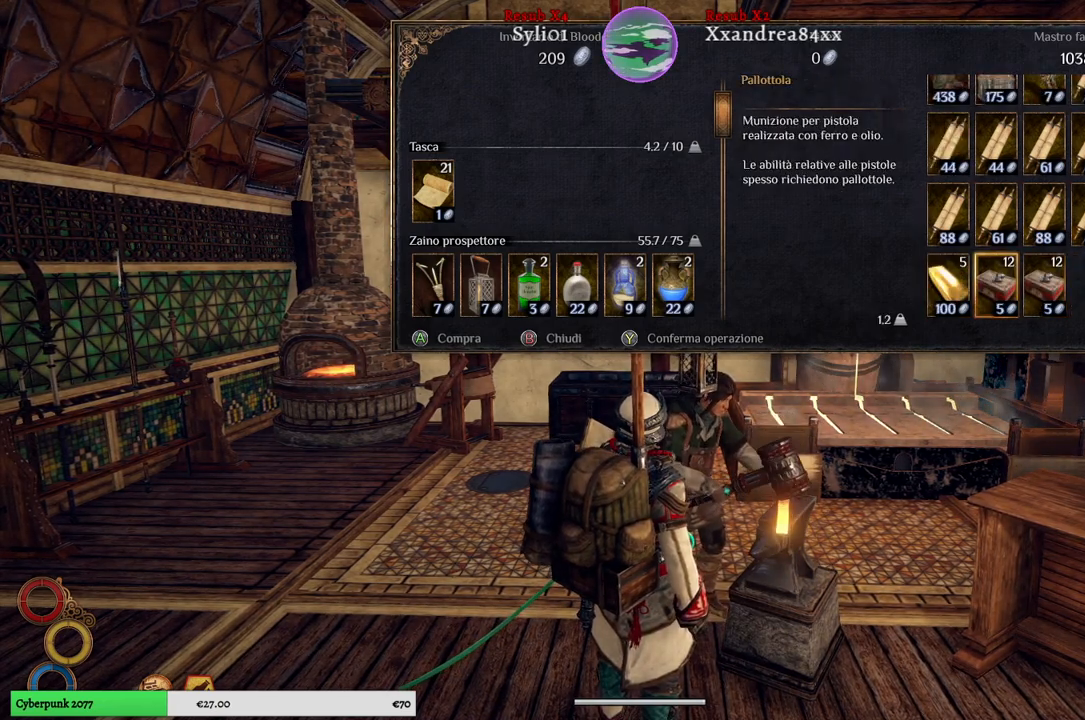
{"buttons": [], "left_stick": "center", "right_stick": "center", "events": []}
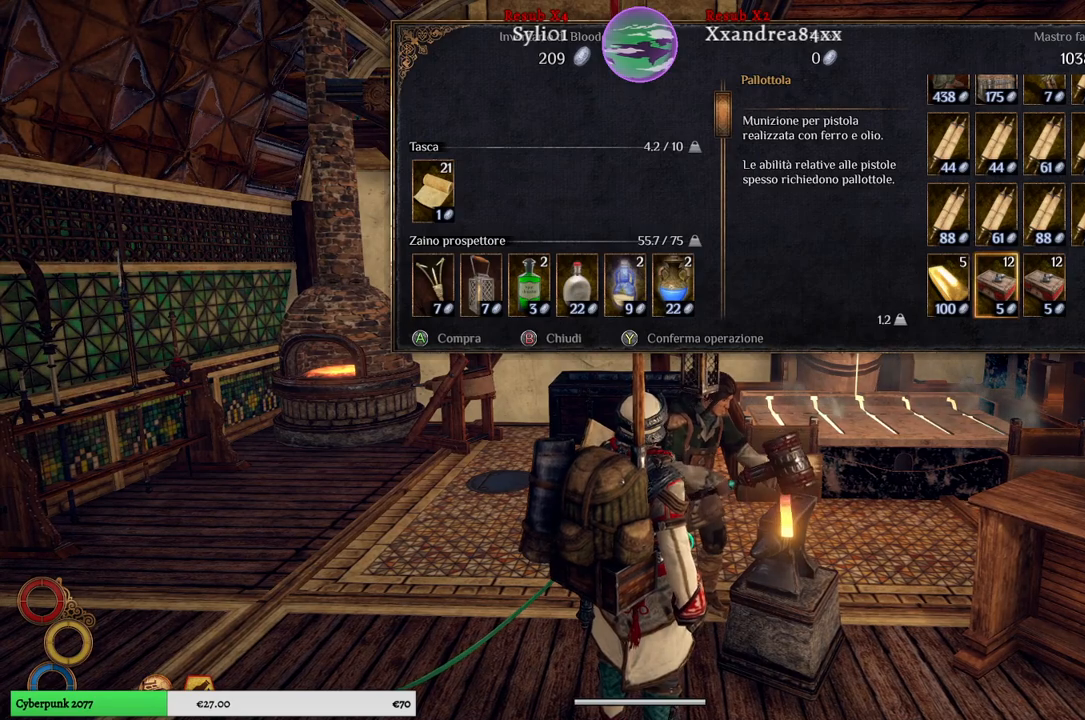
{"buttons": [], "left_stick": "up", "right_stick": "center", "events": [[83, "left_stick", "up"], [267, "left_stick", "center"], [400, "left_stick", "up"]]}
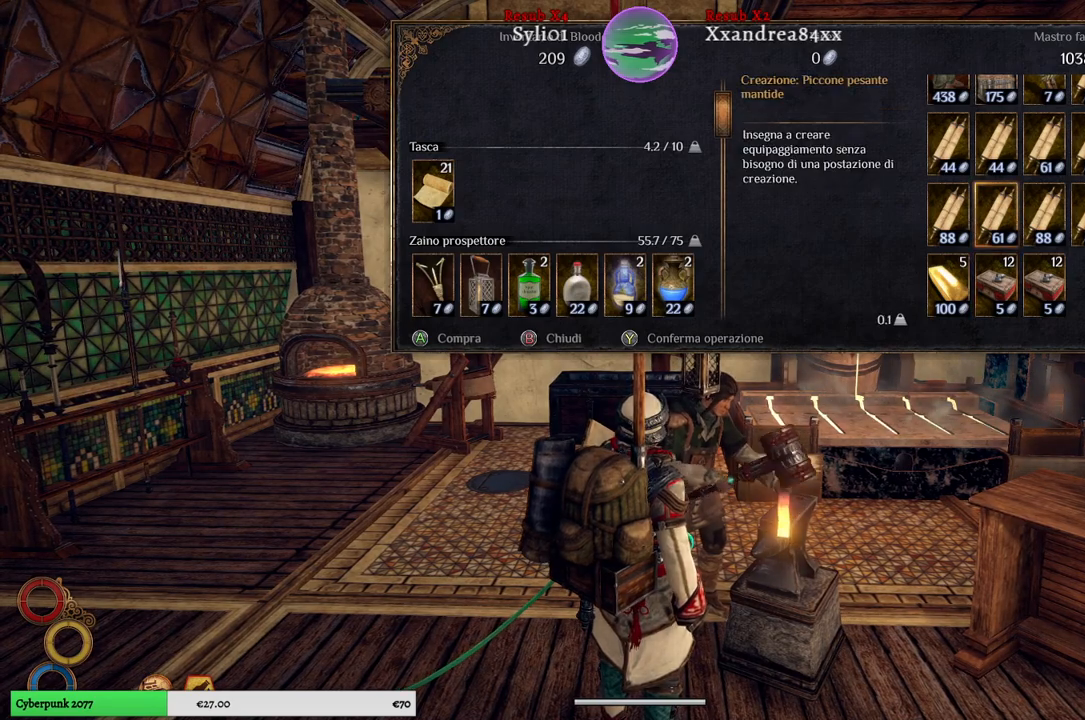
{"buttons": [], "left_stick": "up", "right_stick": "center", "events": [[67, "left_stick", "center"], [167, "left_stick", "up"], [350, "left_stick", "center"], [417, "left_stick", "up"]]}
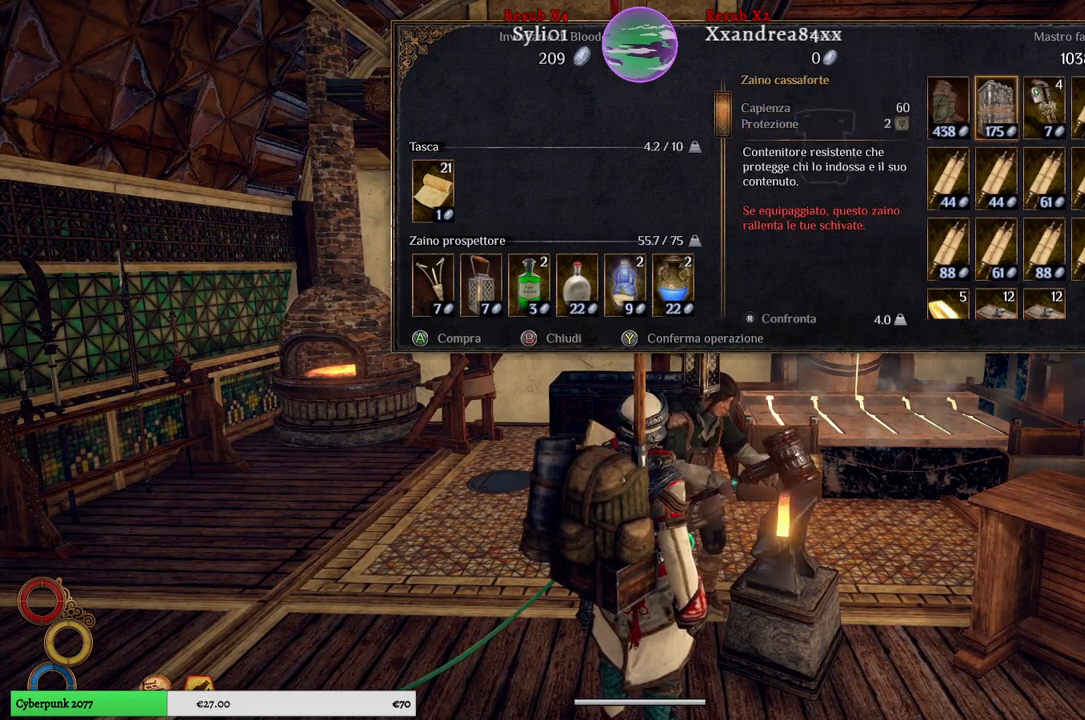
{"buttons": [], "left_stick": "up", "right_stick": "center", "events": [[83, "left_stick", "center"], [167, "left_stick", "up"], [317, "left_stick", "center"], [433, "left_stick", "up"]]}
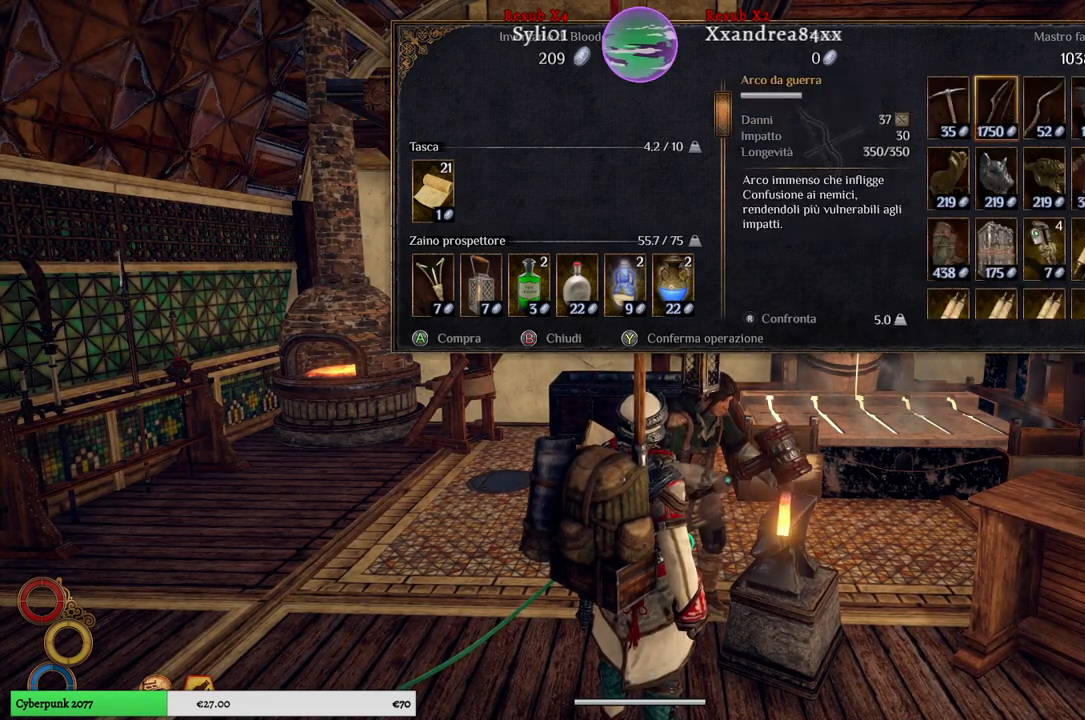
{"buttons": [], "left_stick": "center", "right_stick": "center", "events": [[117, "left_stick", "center"], [317, "left_stick", "up"], [500, "left_stick", "center"]]}
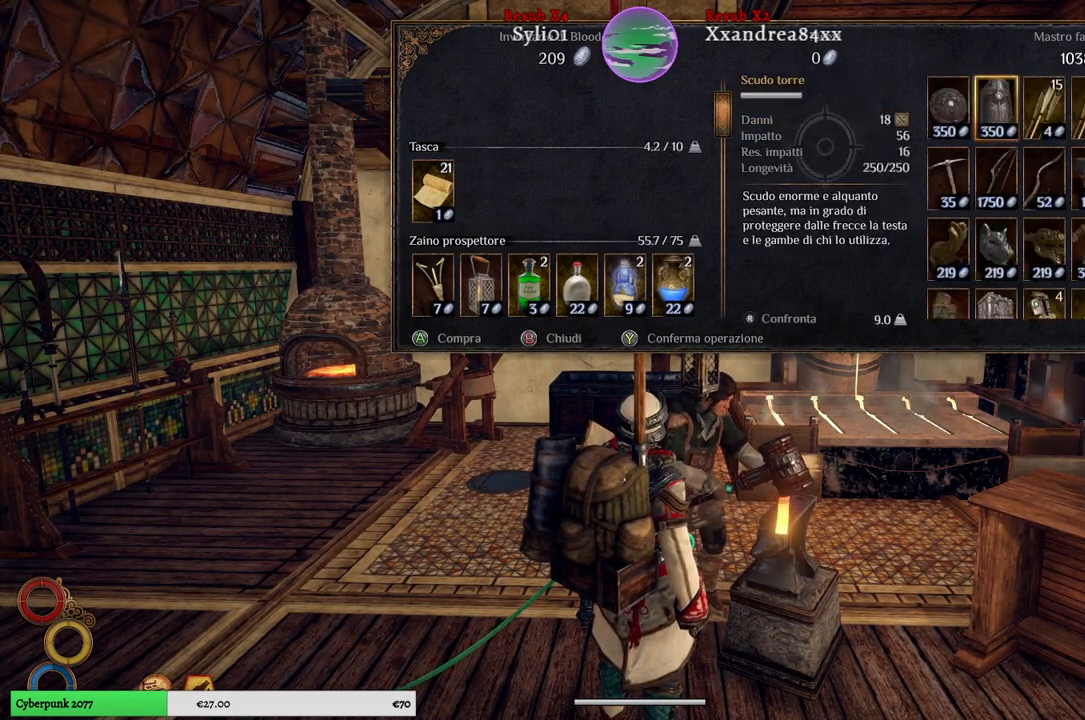
{"buttons": [], "left_stick": "center", "right_stick": "center", "events": [[150, "left_stick", "up"], [317, "left_stick", "center"]]}
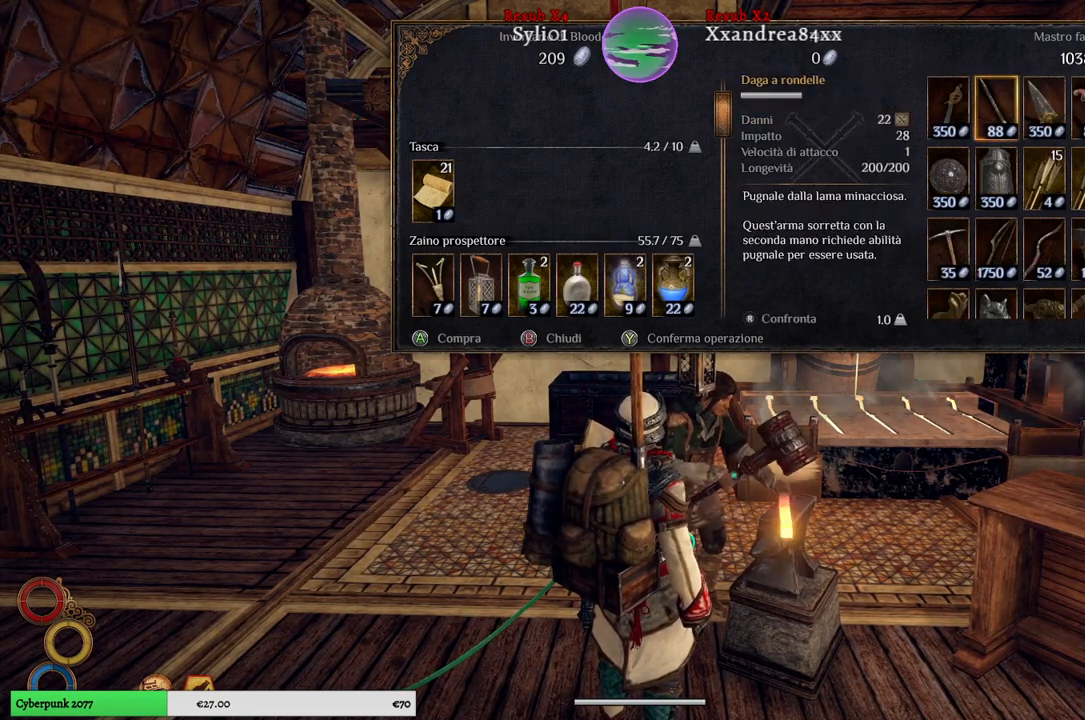
{"buttons": [], "left_stick": "center", "right_stick": "center", "events": [[17, "left_stick", "up"], [183, "left_stick", "center"], [367, "left_stick", "up"], [433, "left_stick", "center"]]}